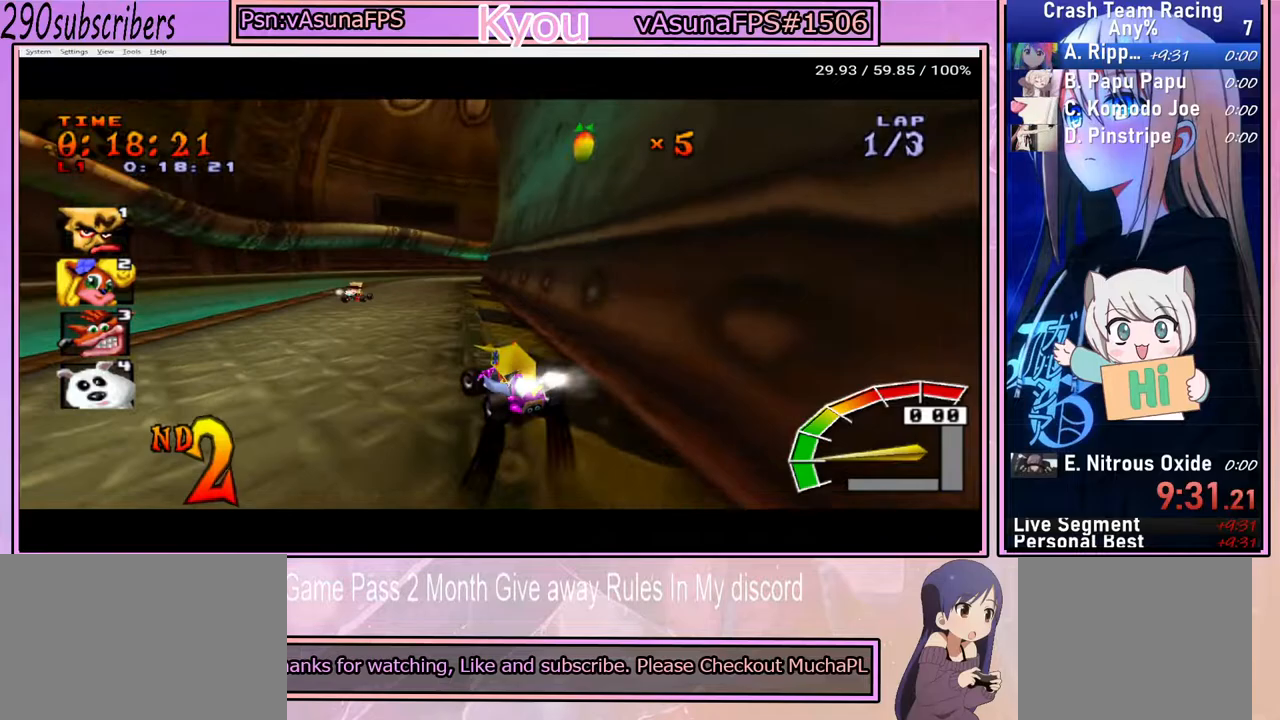
Gameplay with a controller (PlayStation layout); each line is a JSON object with the inputs held at the frame after it. "events" lists button and stick changes between this image and that frame as [ms after this image, input, new state], when the widget could be followed in between. Not read: L3 R3 START.
{"buttons": ["CROSS"], "left_stick": "left", "right_stick": "center", "events": []}
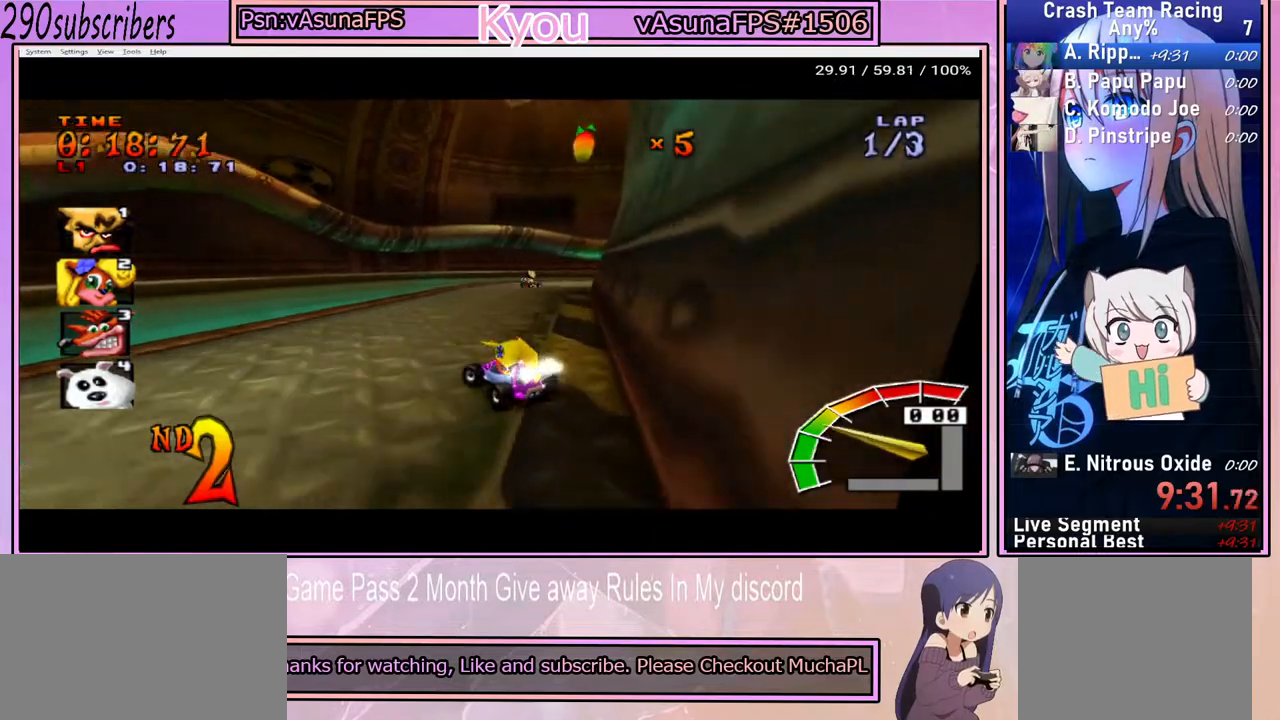
{"buttons": ["CROSS"], "left_stick": "right", "right_stick": "center", "events": [[17, "left_stick", "center"], [150, "left_stick", "right"]]}
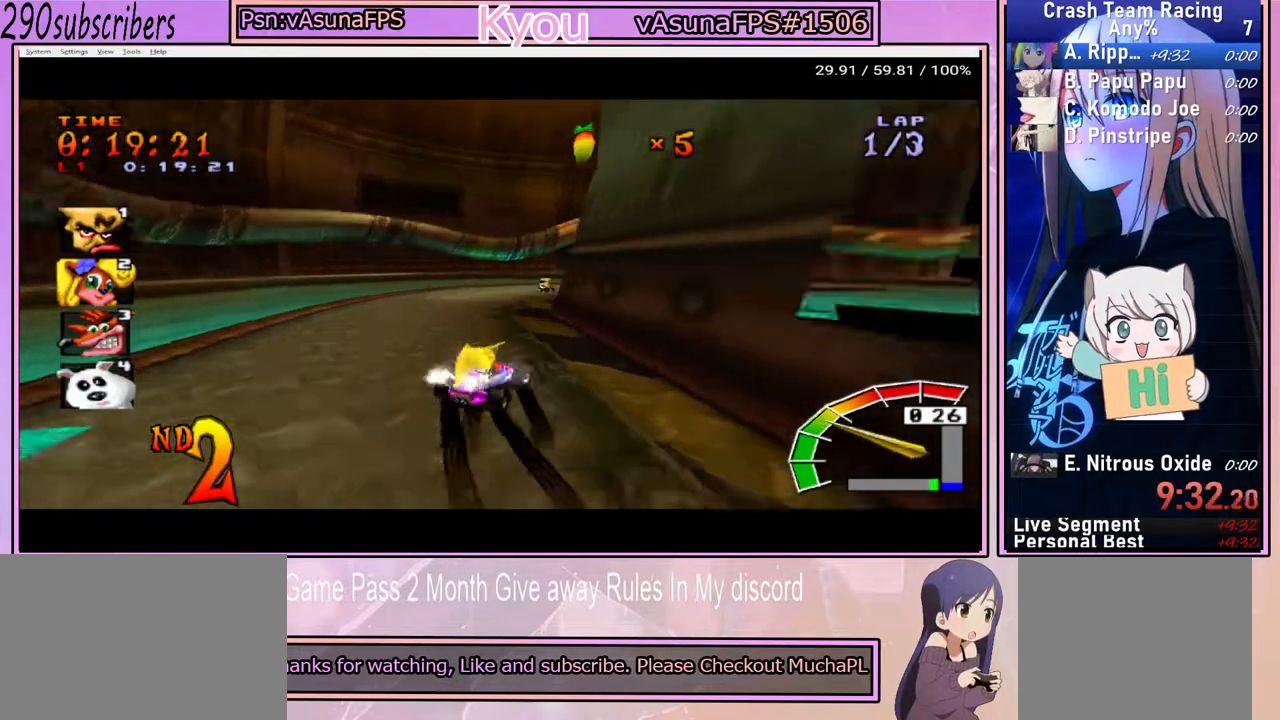
{"buttons": ["CROSS"], "left_stick": "right", "right_stick": "center", "events": []}
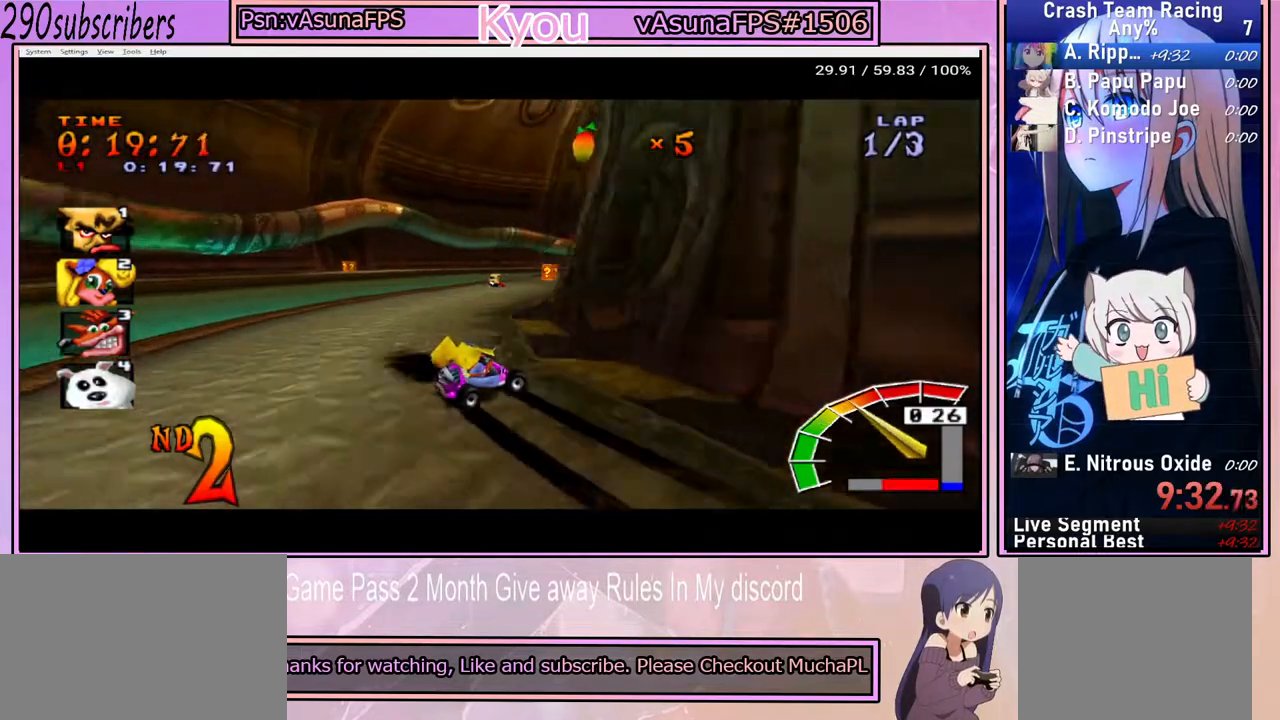
{"buttons": ["CROSS"], "left_stick": "right", "right_stick": "center", "events": []}
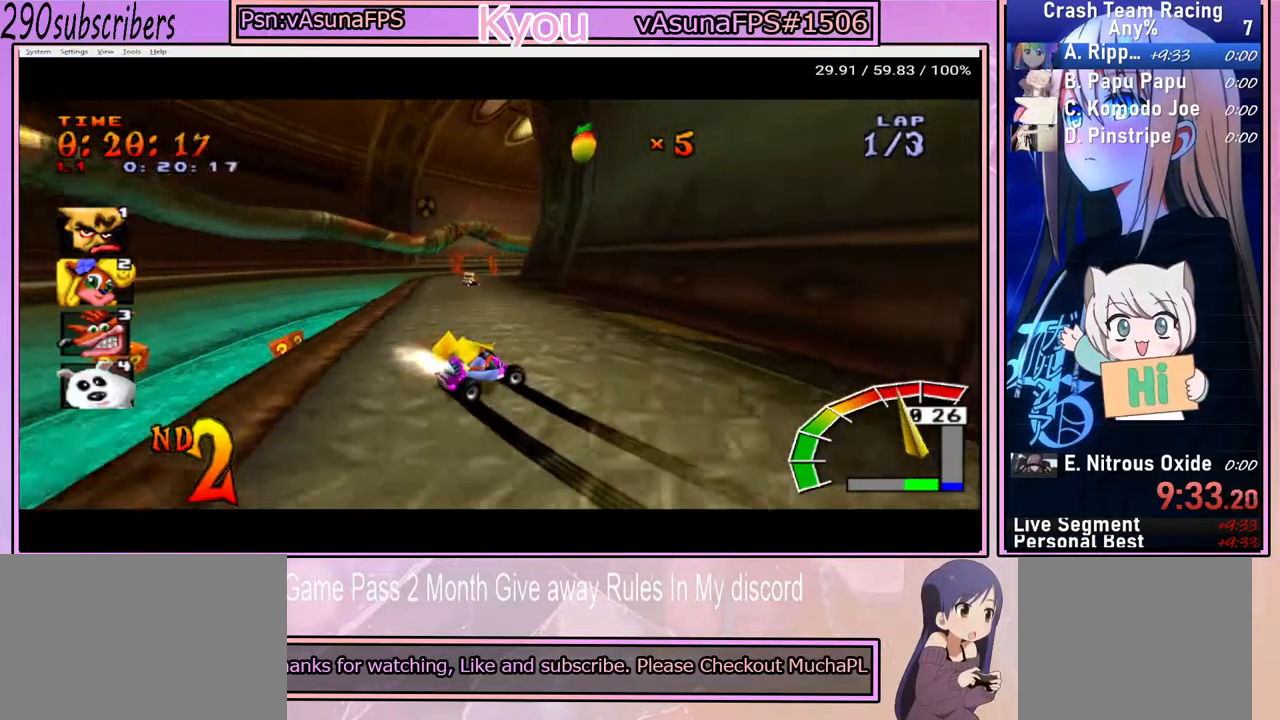
{"buttons": ["CROSS"], "left_stick": "left", "right_stick": "center", "events": [[300, "left_stick", "up"], [383, "left_stick", "left"]]}
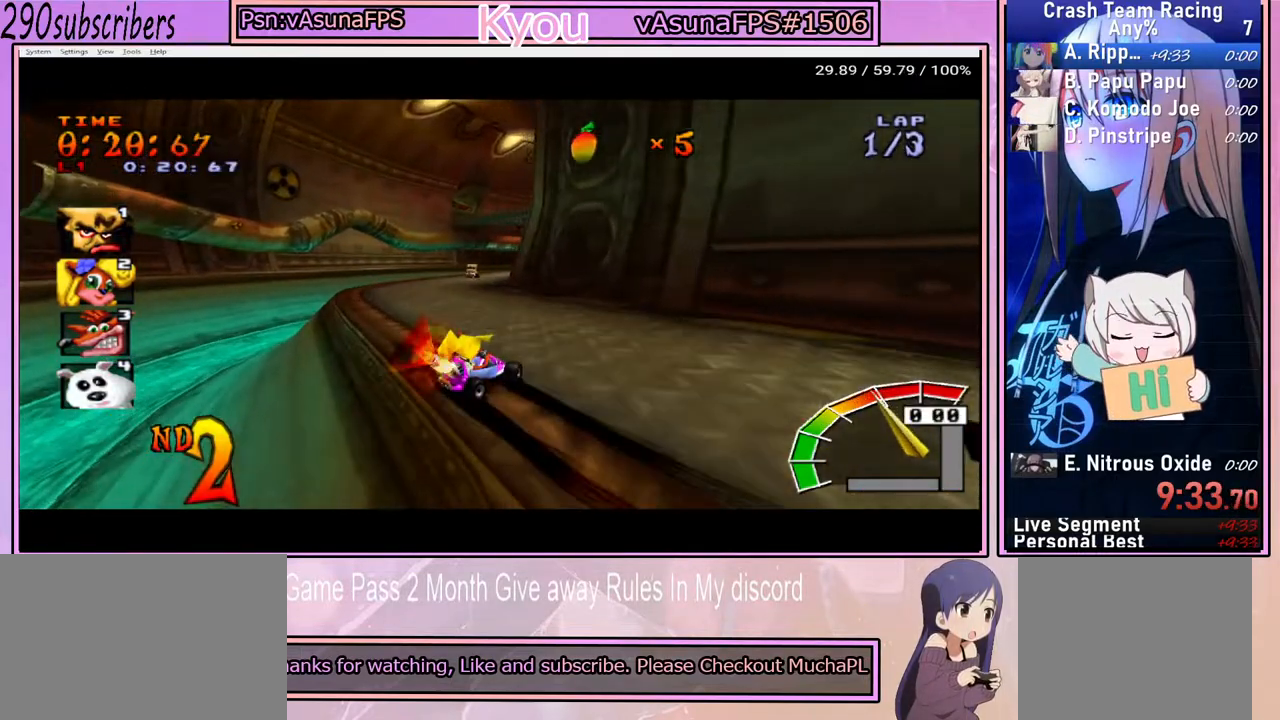
{"buttons": ["CROSS"], "left_stick": "up-right", "right_stick": "center", "events": [[200, "left_stick", "up-right"]]}
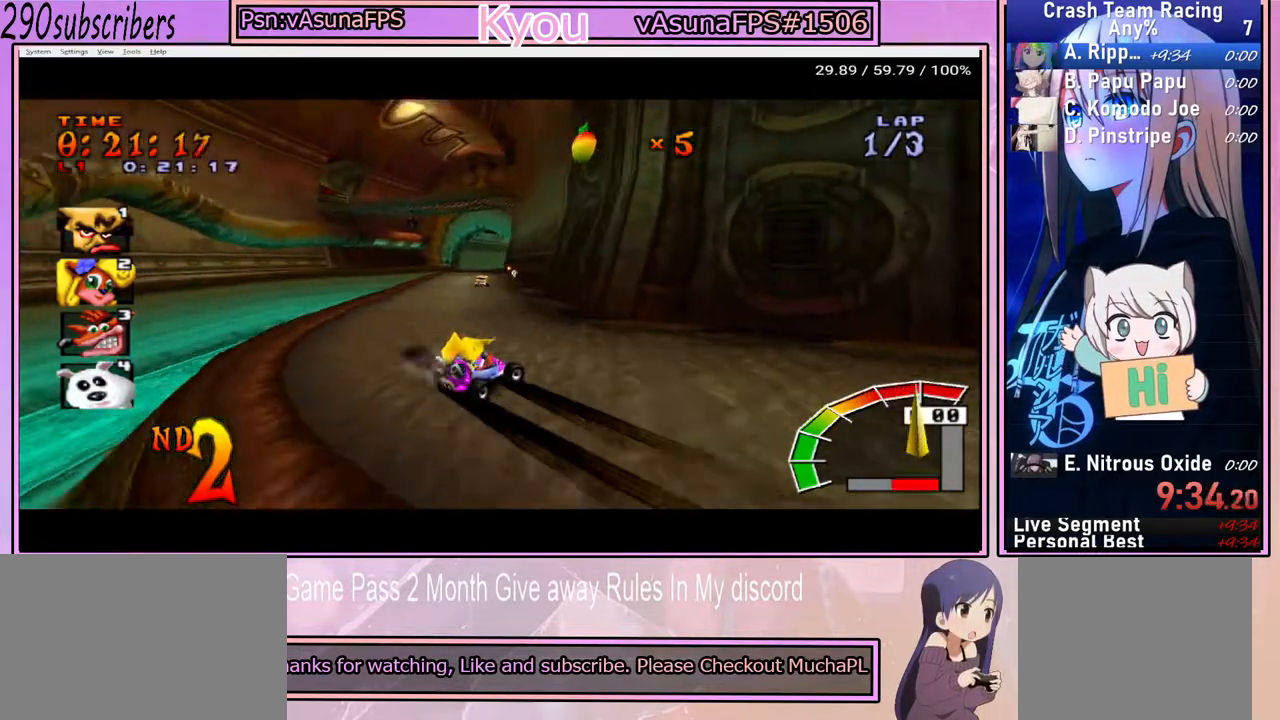
{"buttons": ["CROSS"], "left_stick": "left", "right_stick": "center", "events": [[150, "left_stick", "up-left"], [217, "left_stick", "left"]]}
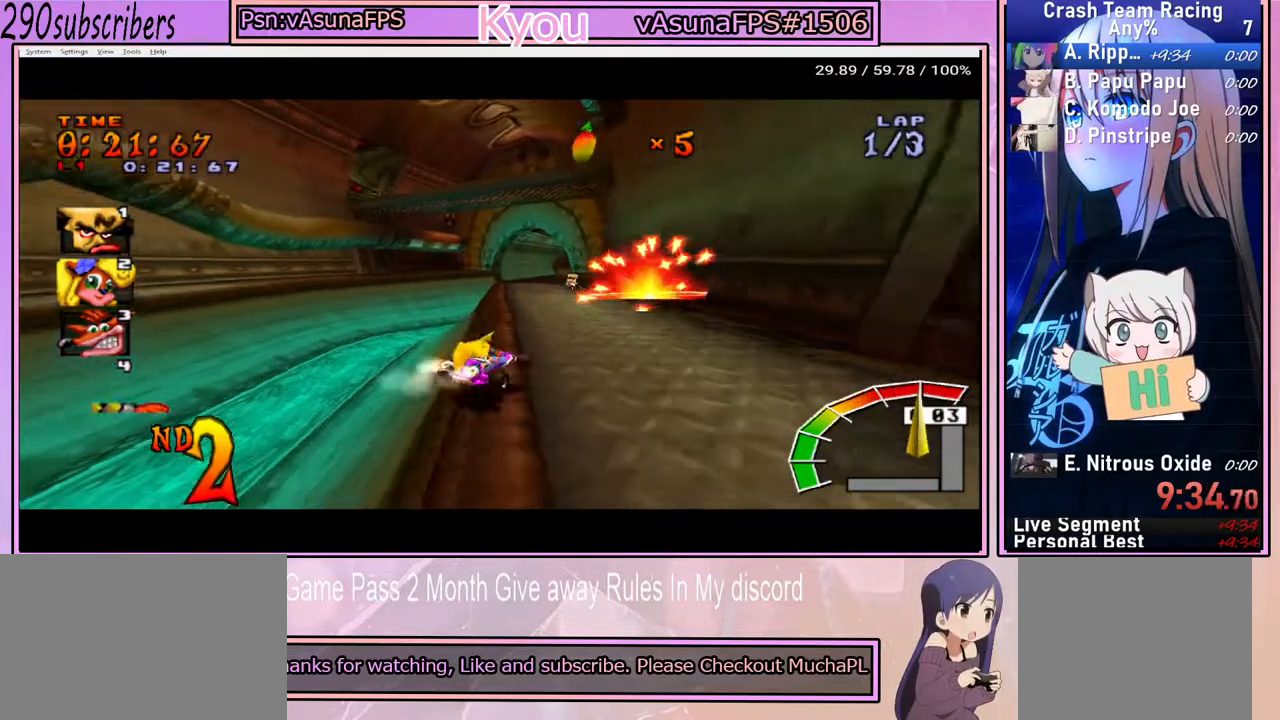
{"buttons": ["CROSS"], "left_stick": "right", "right_stick": "center", "events": [[133, "left_stick", "right"]]}
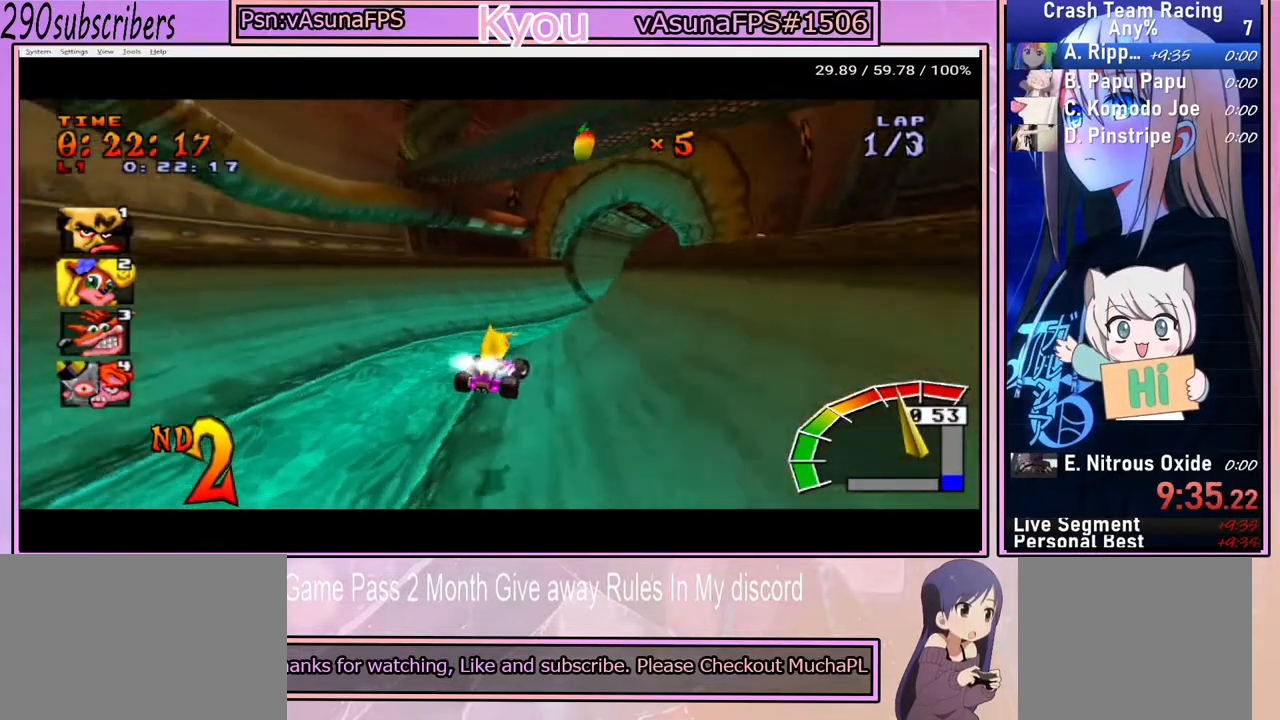
{"buttons": ["CROSS"], "left_stick": "left", "right_stick": "center", "events": [[283, "left_stick", "center"], [350, "left_stick", "left"]]}
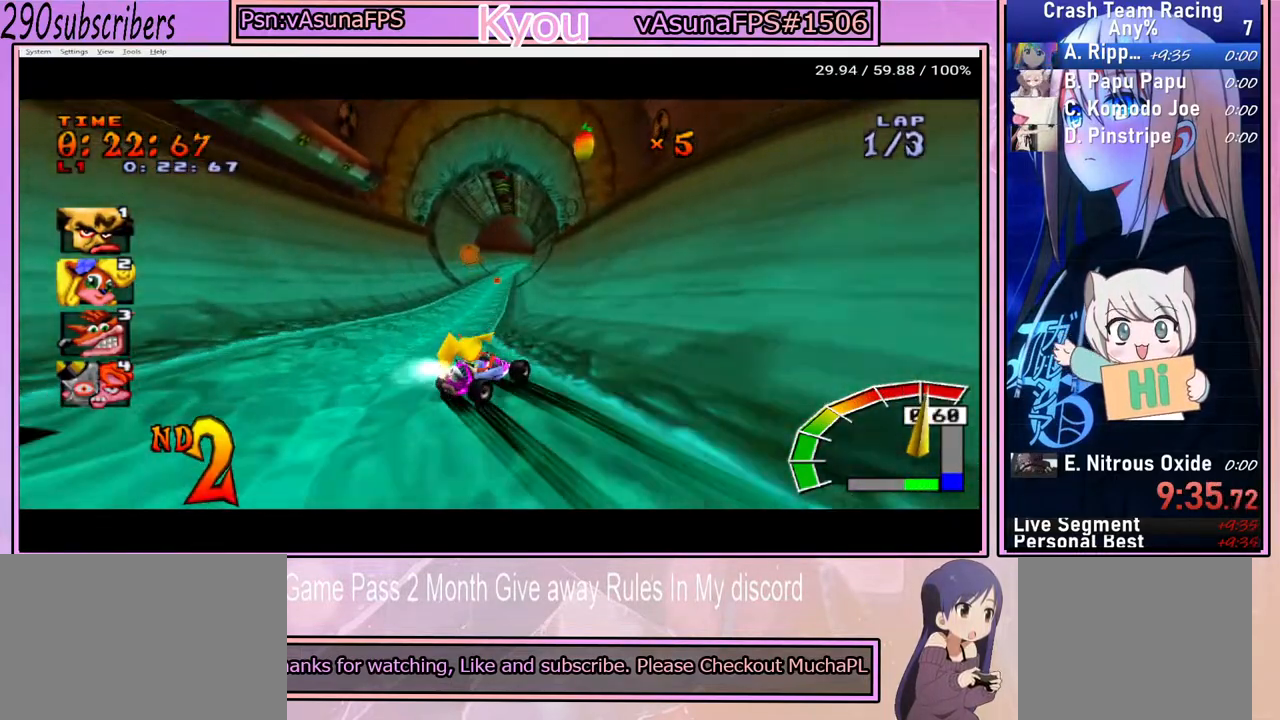
{"buttons": ["CROSS"], "left_stick": "up", "right_stick": "center", "events": [[400, "left_stick", "up"]]}
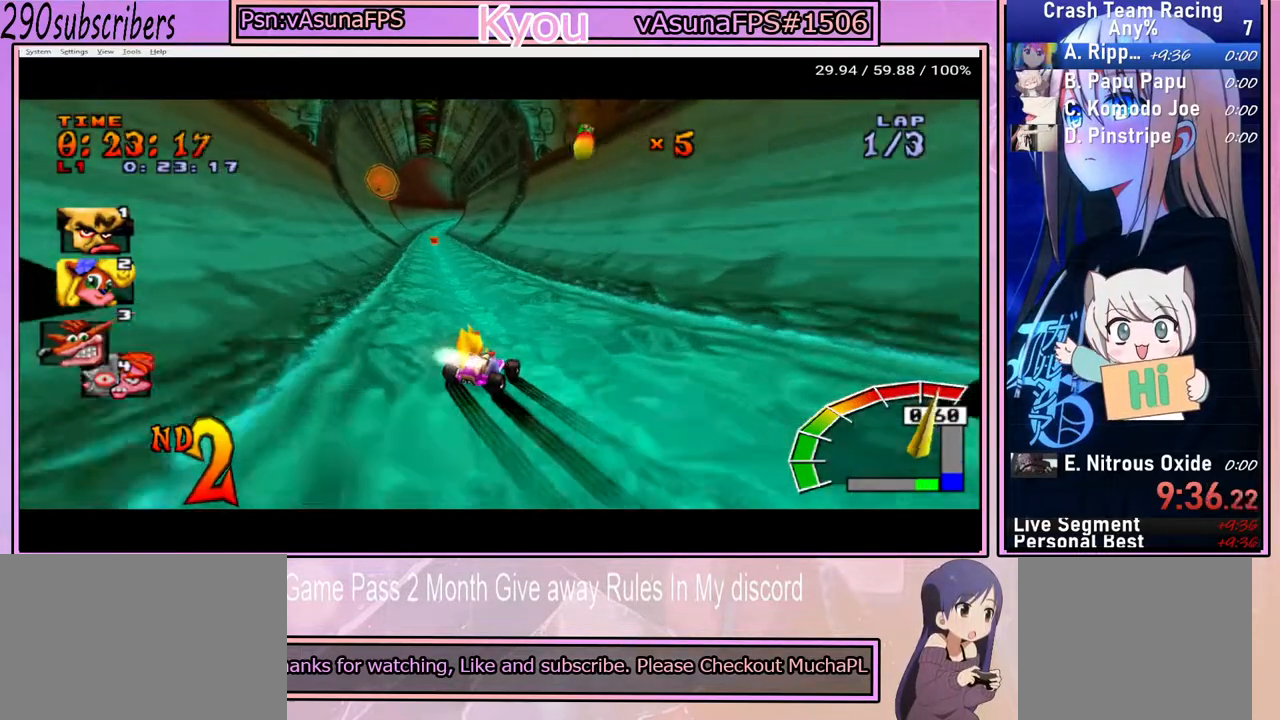
{"buttons": ["CROSS"], "left_stick": "left", "right_stick": "center", "events": [[67, "left_stick", "left"]]}
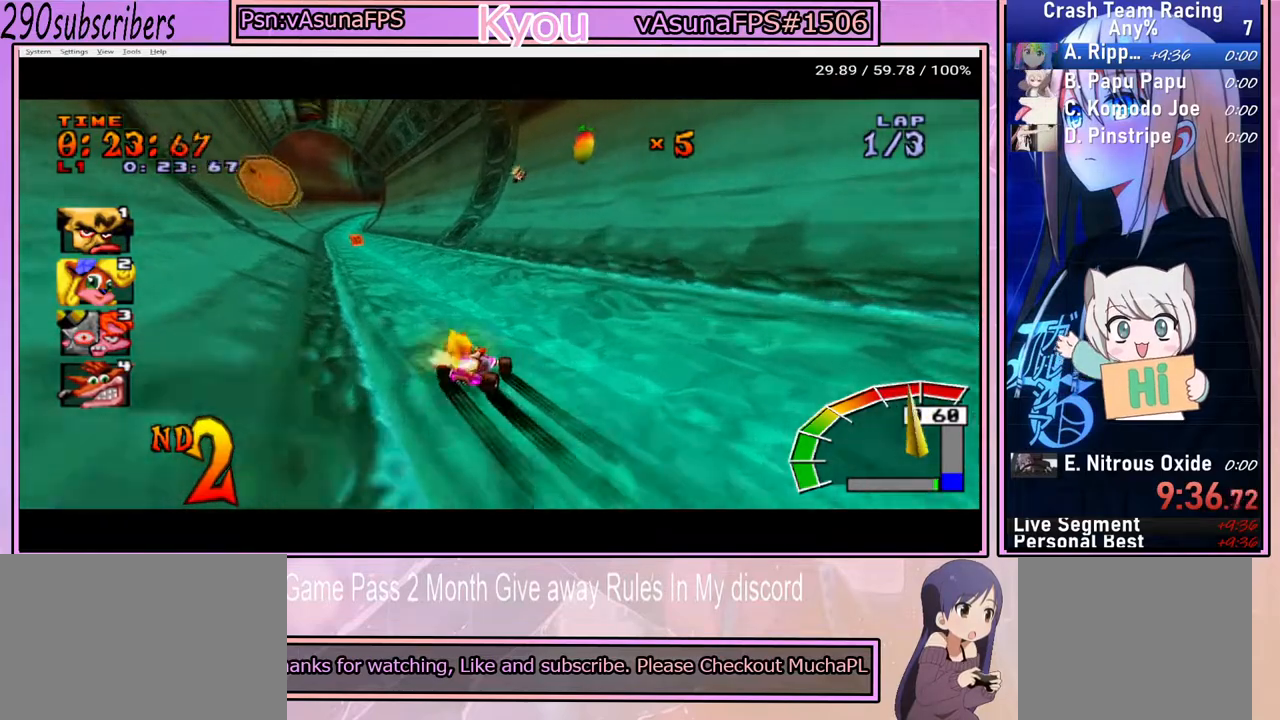
{"buttons": ["CROSS"], "left_stick": "center", "right_stick": "center", "events": [[417, "left_stick", "center"]]}
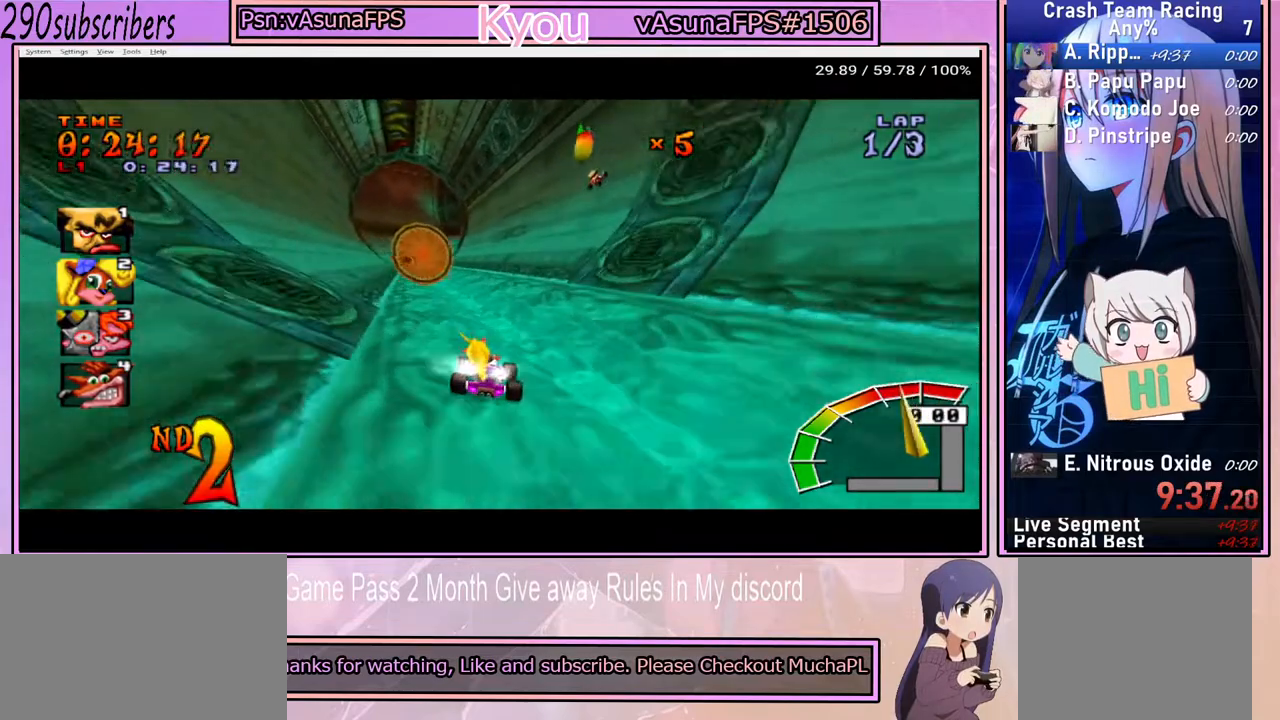
{"buttons": ["CROSS"], "left_stick": "right", "right_stick": "center", "events": [[267, "left_stick", "left"], [383, "left_stick", "center"], [450, "left_stick", "right"]]}
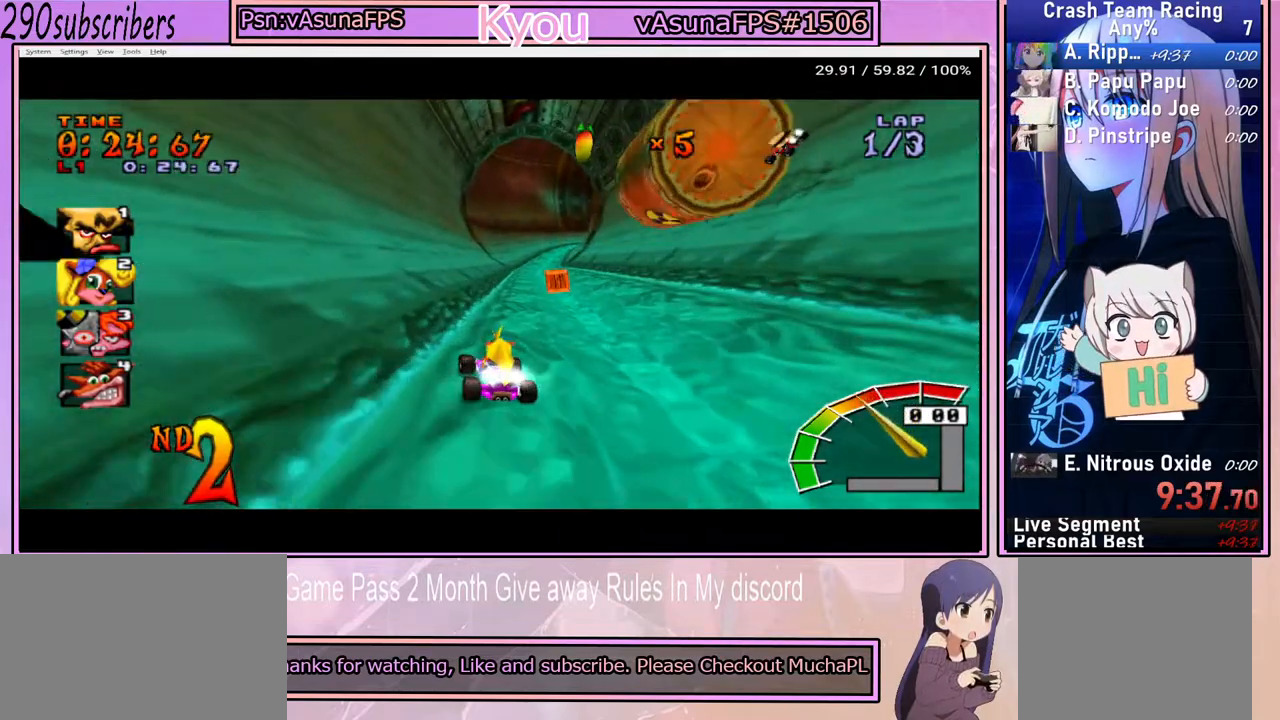
{"buttons": ["CROSS"], "left_stick": "right", "right_stick": "center", "events": [[167, "left_stick", "center"], [283, "left_stick", "right"]]}
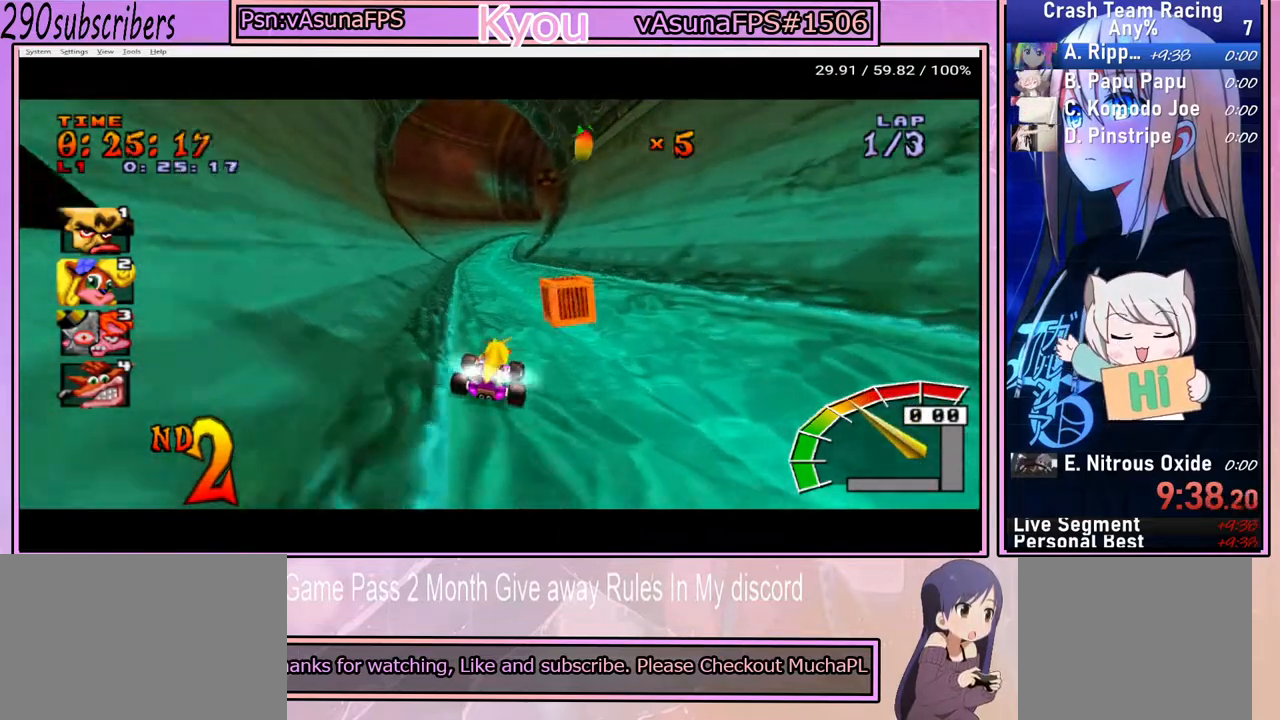
{"buttons": ["CROSS"], "left_stick": "left", "right_stick": "center", "events": [[233, "left_stick", "center"], [283, "left_stick", "left"]]}
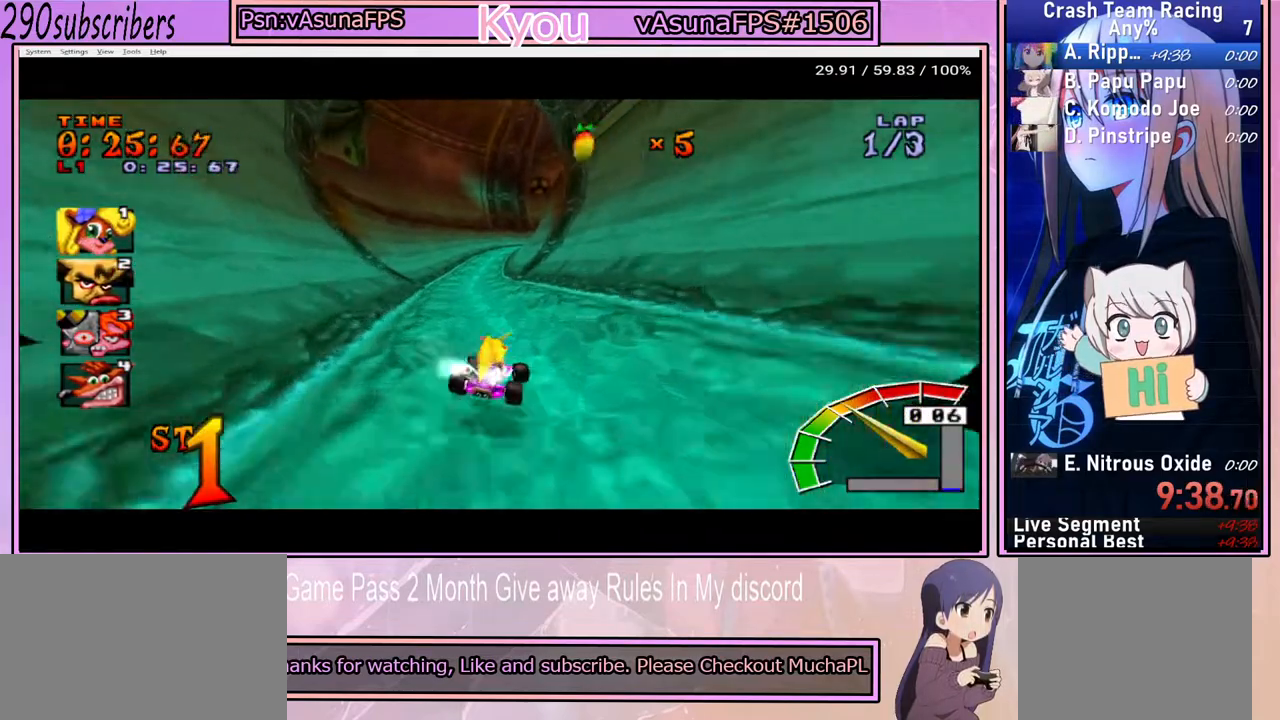
{"buttons": ["CROSS"], "left_stick": "right", "right_stick": "center", "events": [[250, "left_stick", "right"]]}
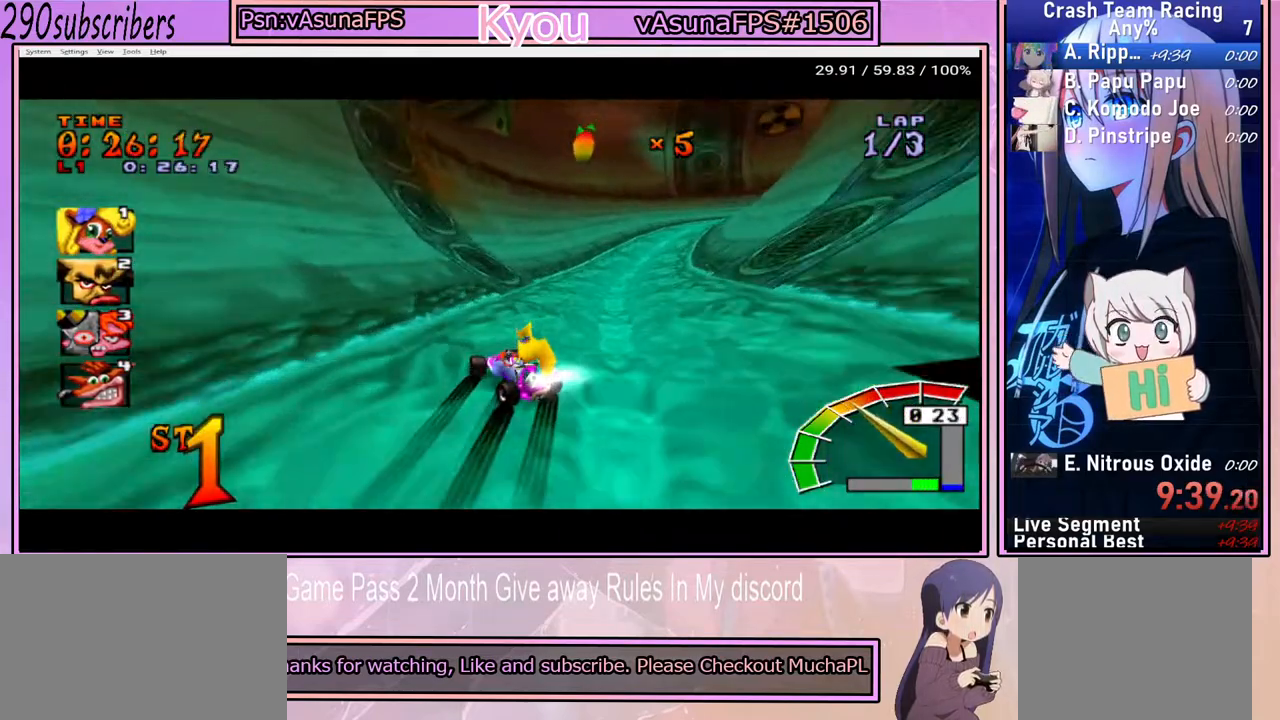
{"buttons": ["CROSS"], "left_stick": "right", "right_stick": "center", "events": []}
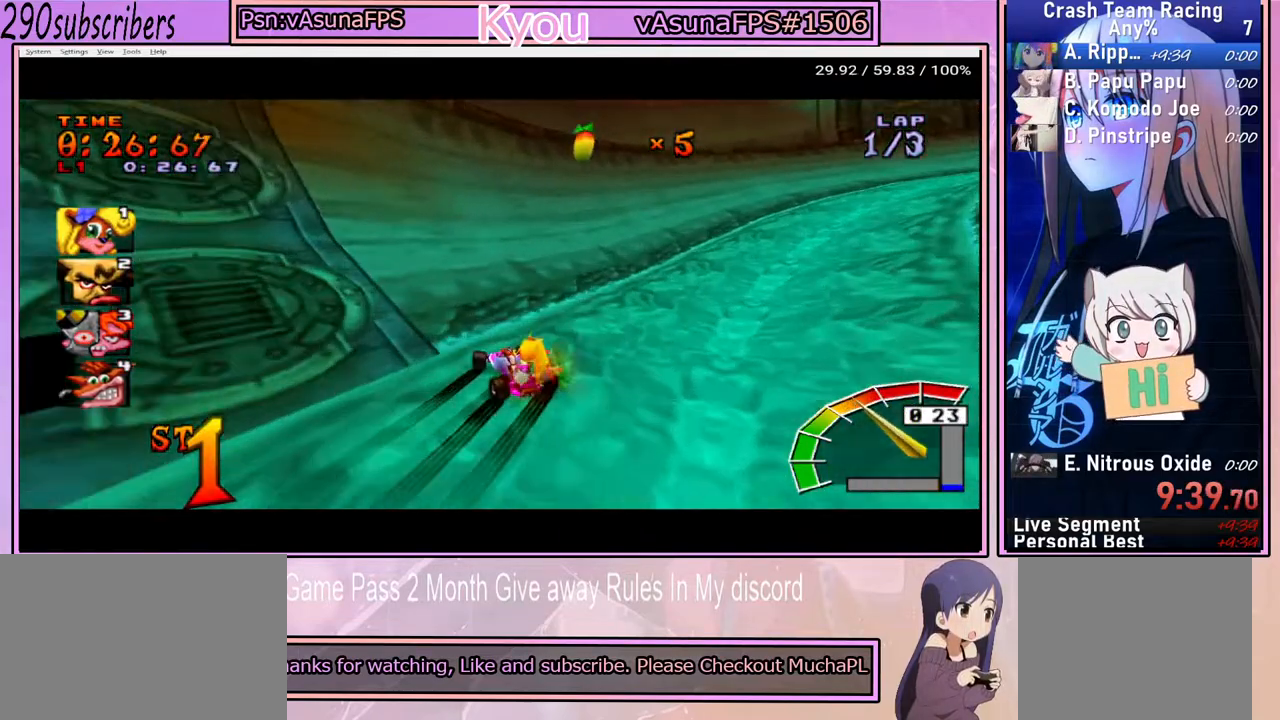
{"buttons": ["CROSS"], "left_stick": "right", "right_stick": "center", "events": []}
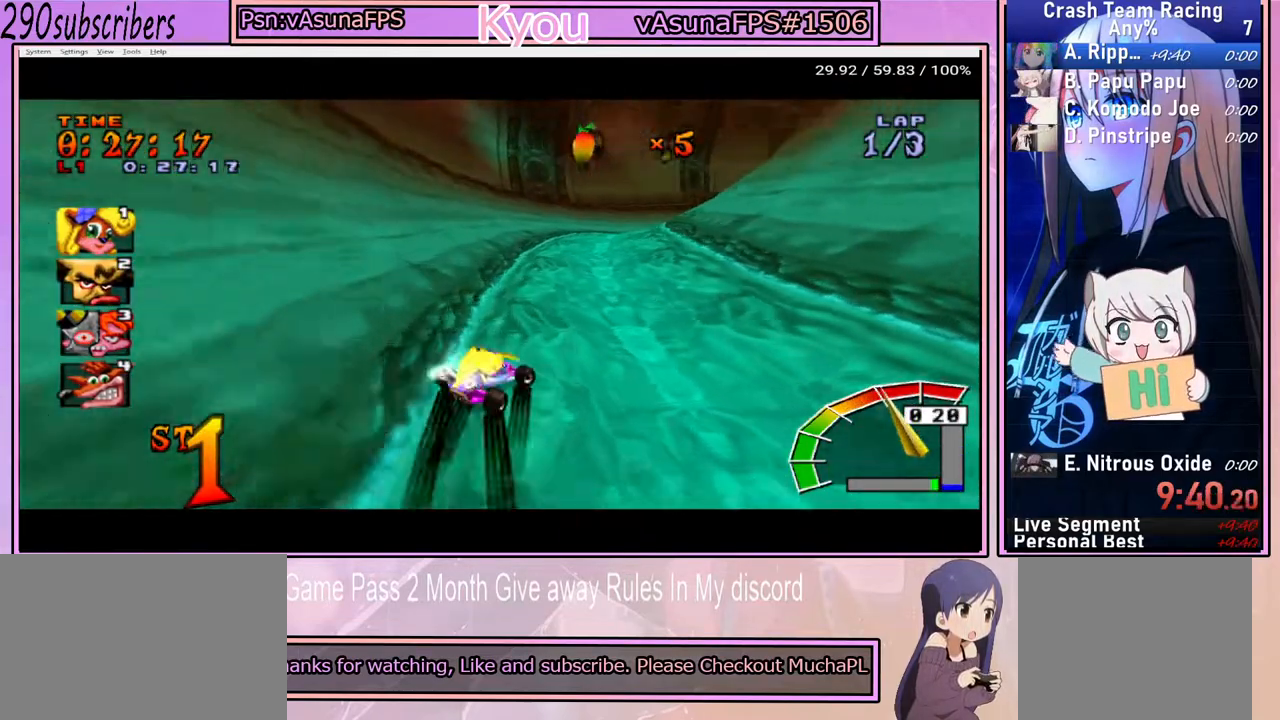
{"buttons": ["CROSS"], "left_stick": "left", "right_stick": "center", "events": [[100, "left_stick", "up"], [167, "left_stick", "left"]]}
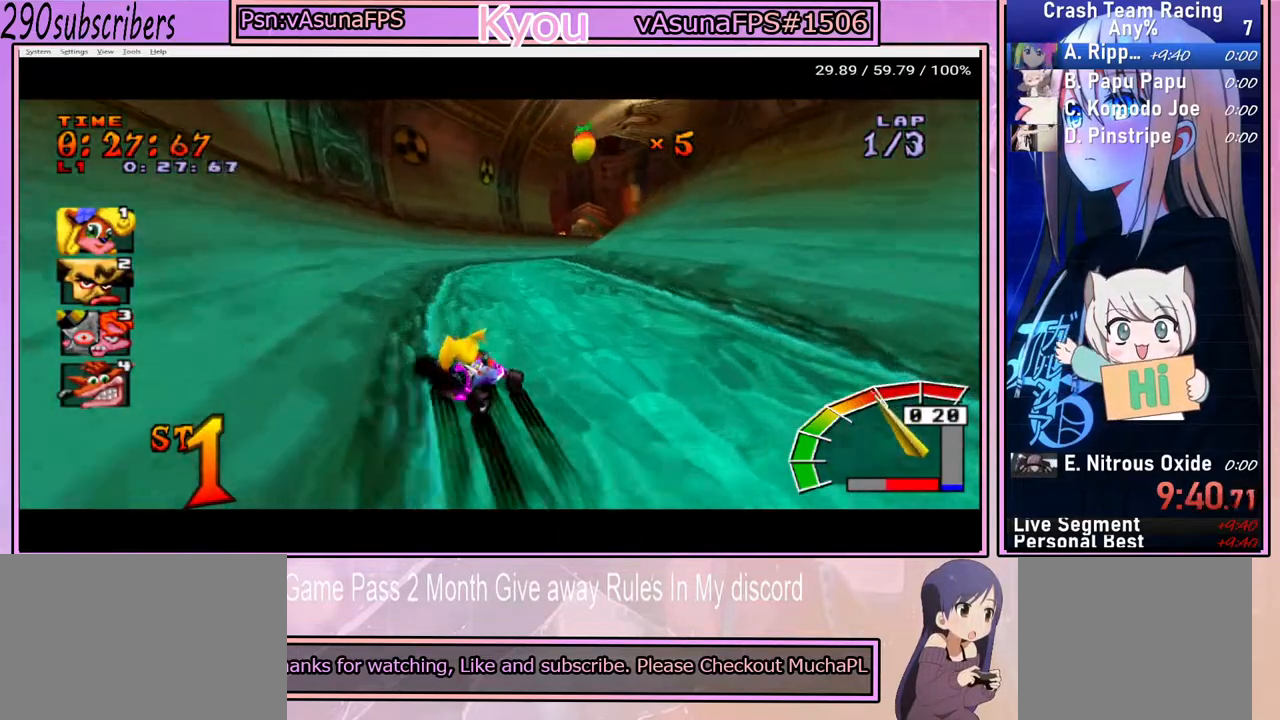
{"buttons": ["CROSS"], "left_stick": "up-right", "right_stick": "center", "events": [[150, "left_stick", "up-left"], [300, "left_stick", "up-right"]]}
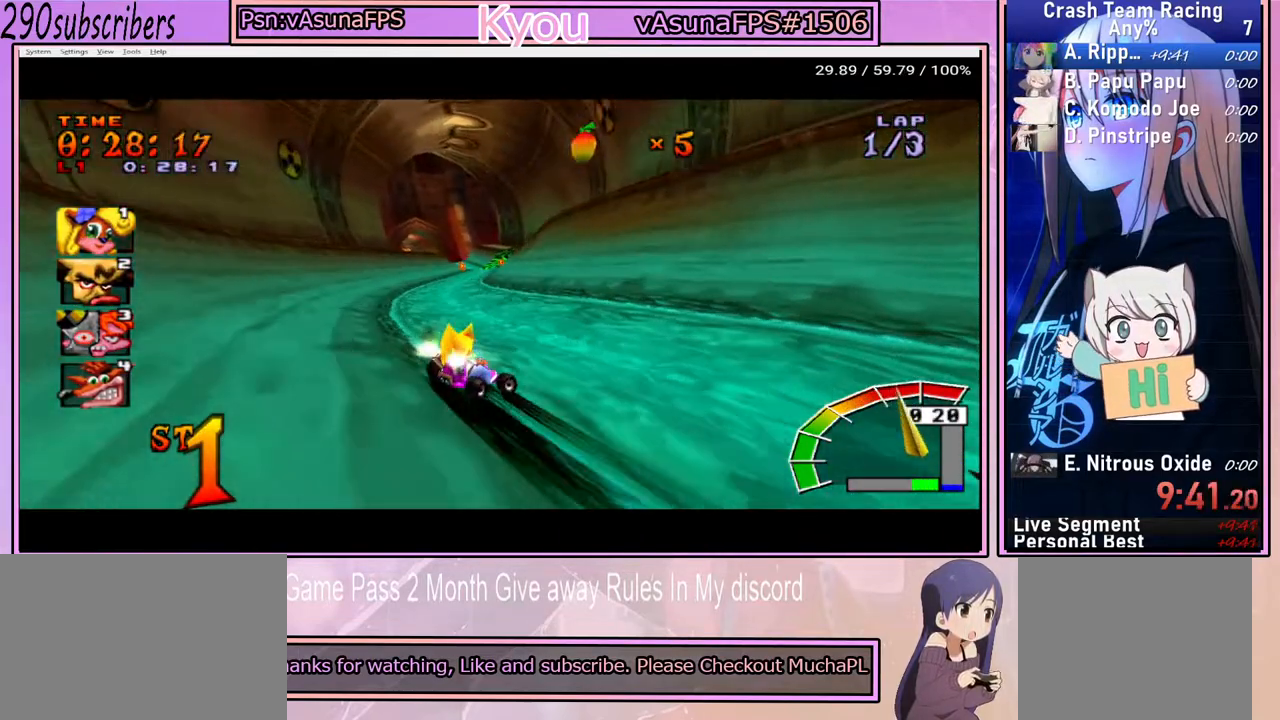
{"buttons": ["CROSS"], "left_stick": "left", "right_stick": "center", "events": [[117, "left_stick", "up-left"], [200, "left_stick", "left"]]}
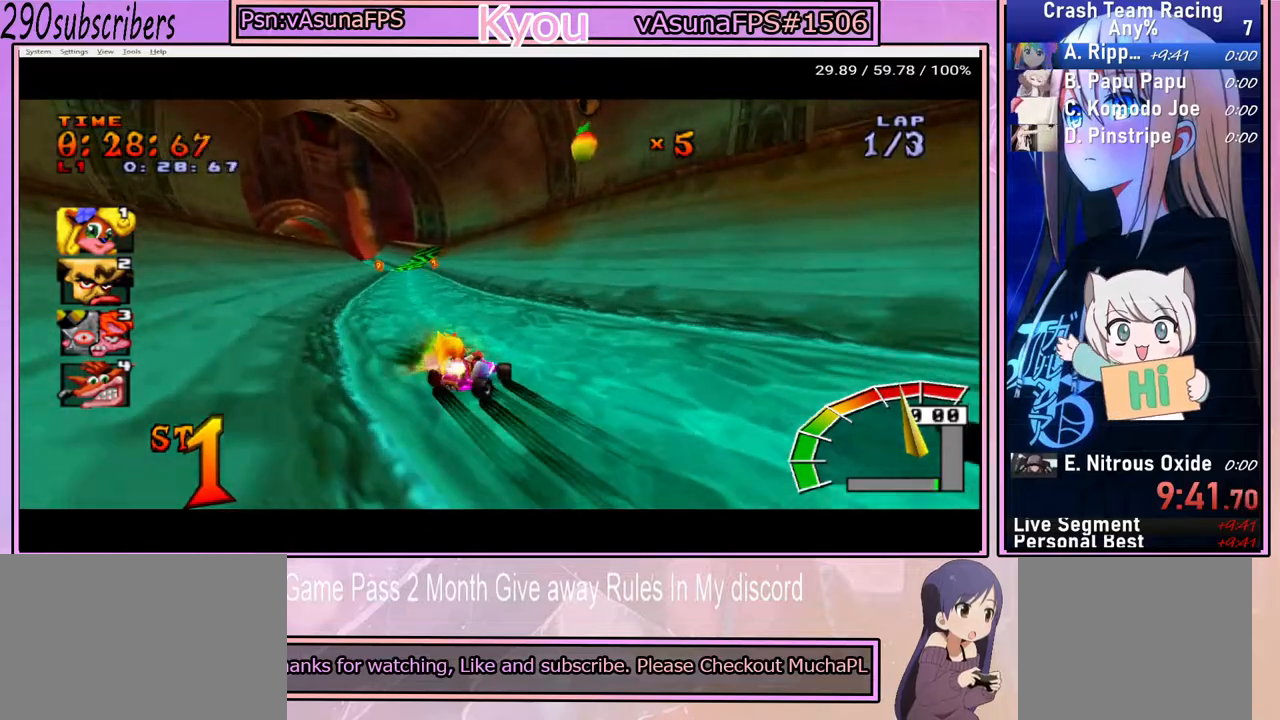
{"buttons": ["CROSS"], "left_stick": "left", "right_stick": "center", "events": []}
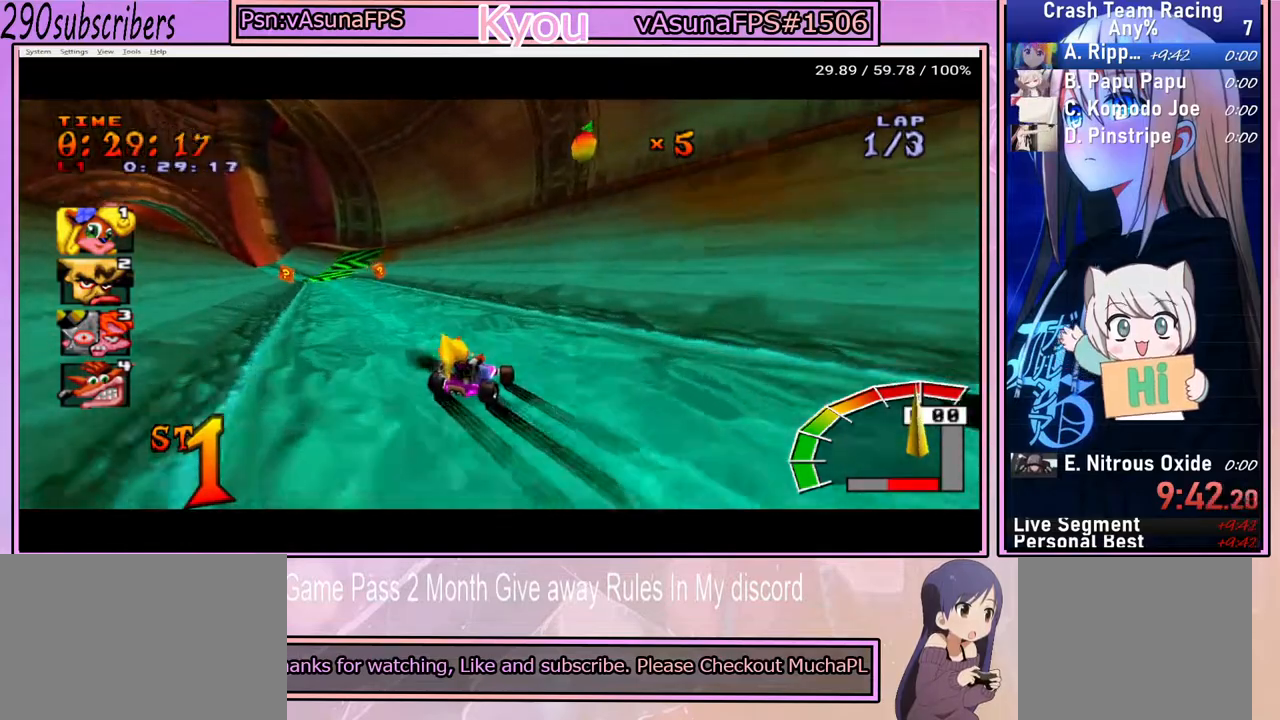
{"buttons": ["CROSS"], "left_stick": "right", "right_stick": "center", "events": [[367, "left_stick", "center"], [417, "left_stick", "right"]]}
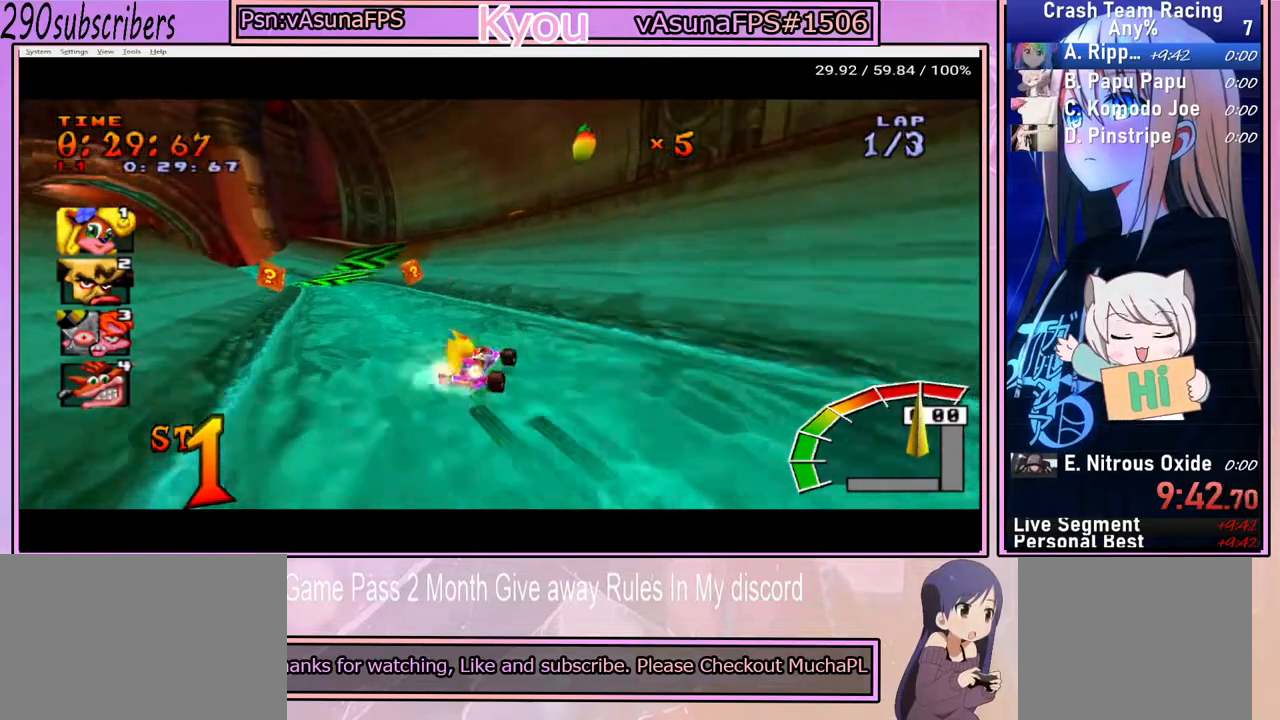
{"buttons": ["CROSS"], "left_stick": "right", "right_stick": "center", "events": [[83, "left_stick", "left"], [467, "left_stick", "right"]]}
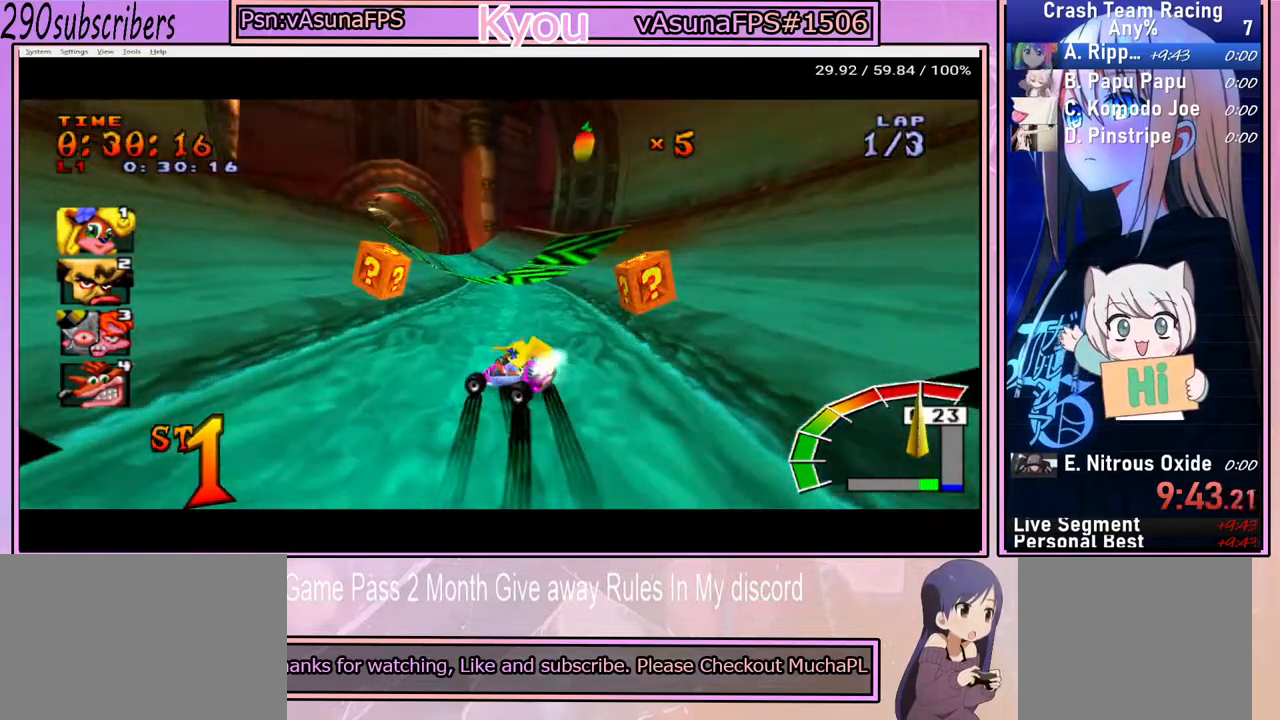
{"buttons": ["CROSS"], "left_stick": "right", "right_stick": "center", "events": []}
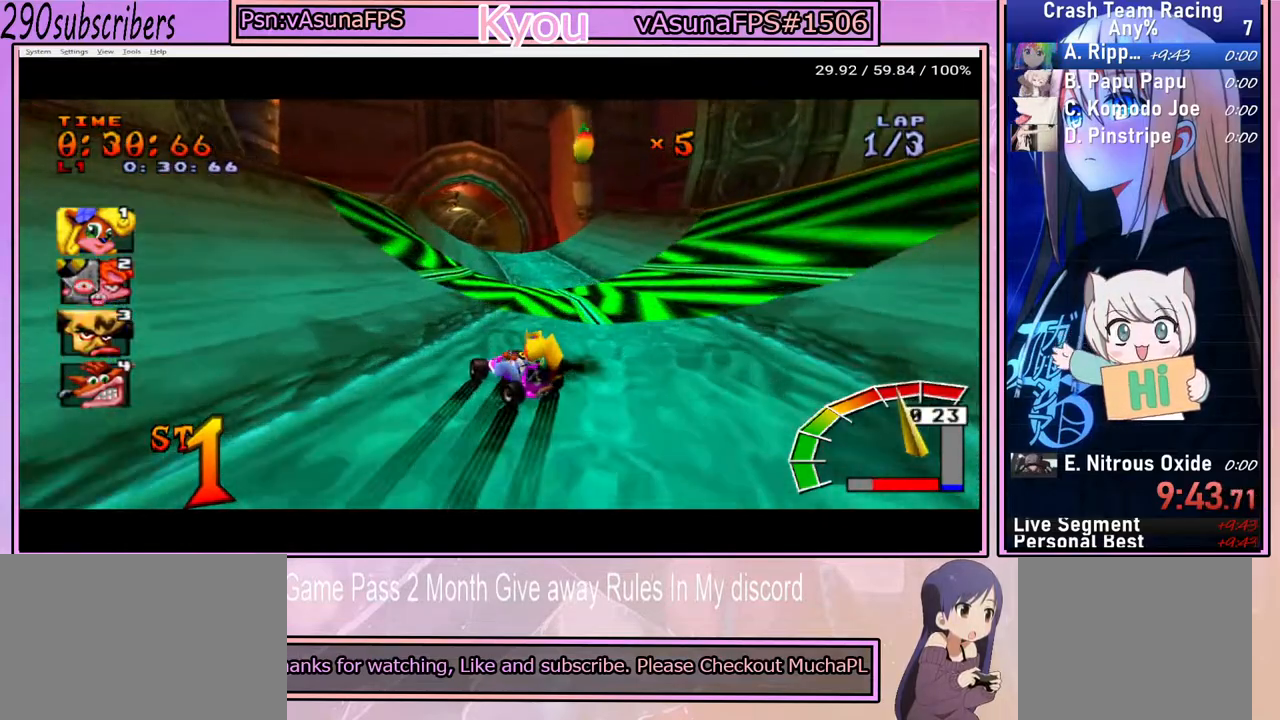
{"buttons": ["CROSS"], "left_stick": "up-left", "right_stick": "center", "events": [[50, "left_stick", "up-right"], [233, "left_stick", "up-left"]]}
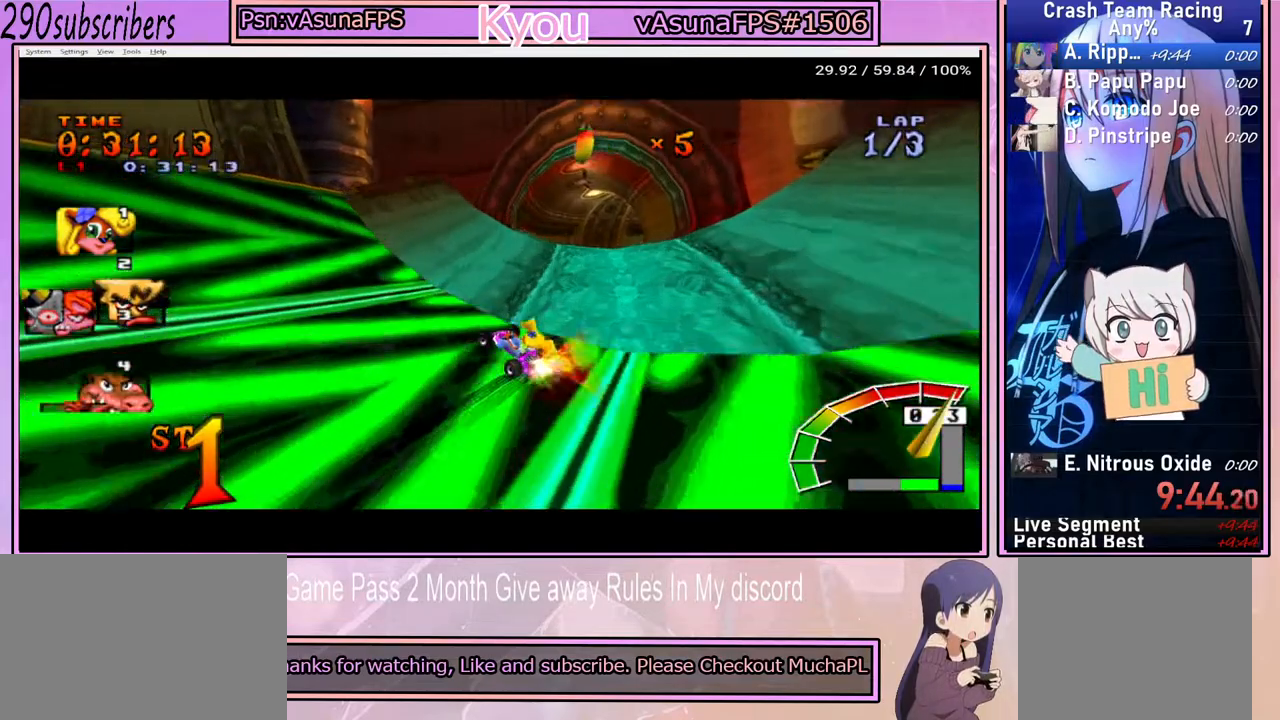
{"buttons": ["CROSS"], "left_stick": "center", "right_stick": "center", "events": [[17, "left_stick", "up"], [117, "left_stick", "up-right"], [317, "left_stick", "up-left"], [400, "left_stick", "center"]]}
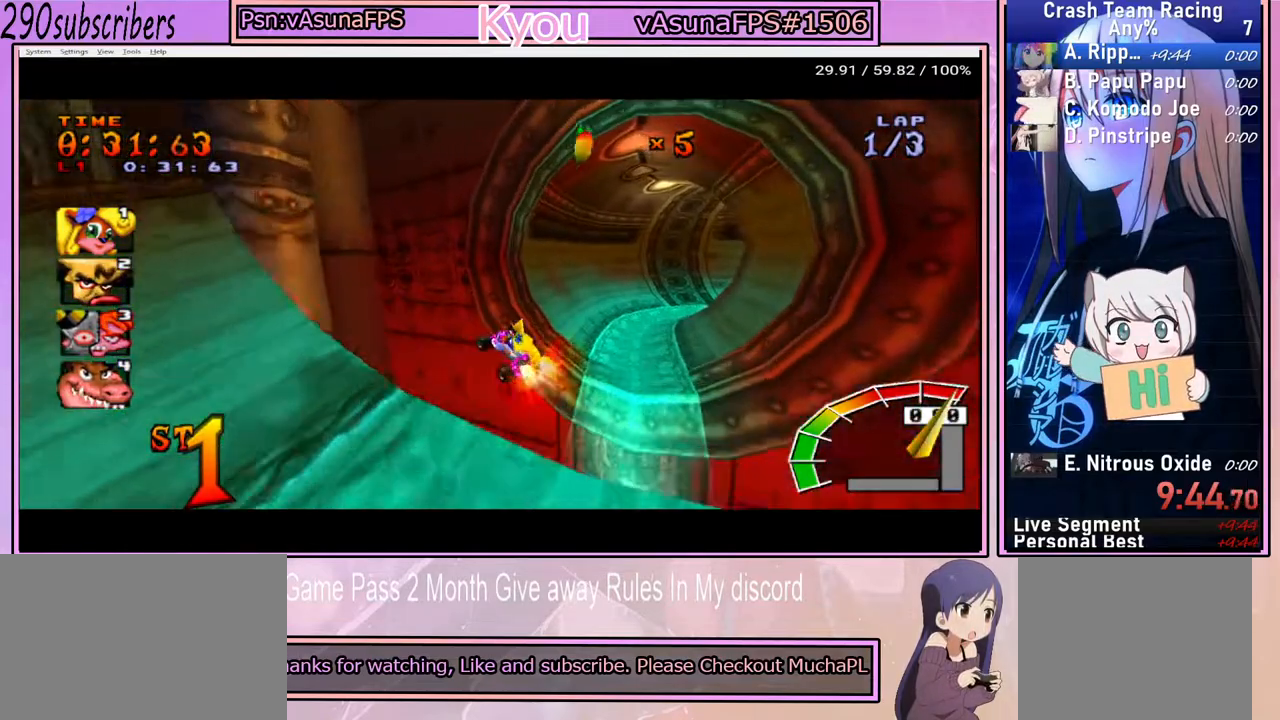
{"buttons": ["CROSS"], "left_stick": "center", "right_stick": "center", "events": []}
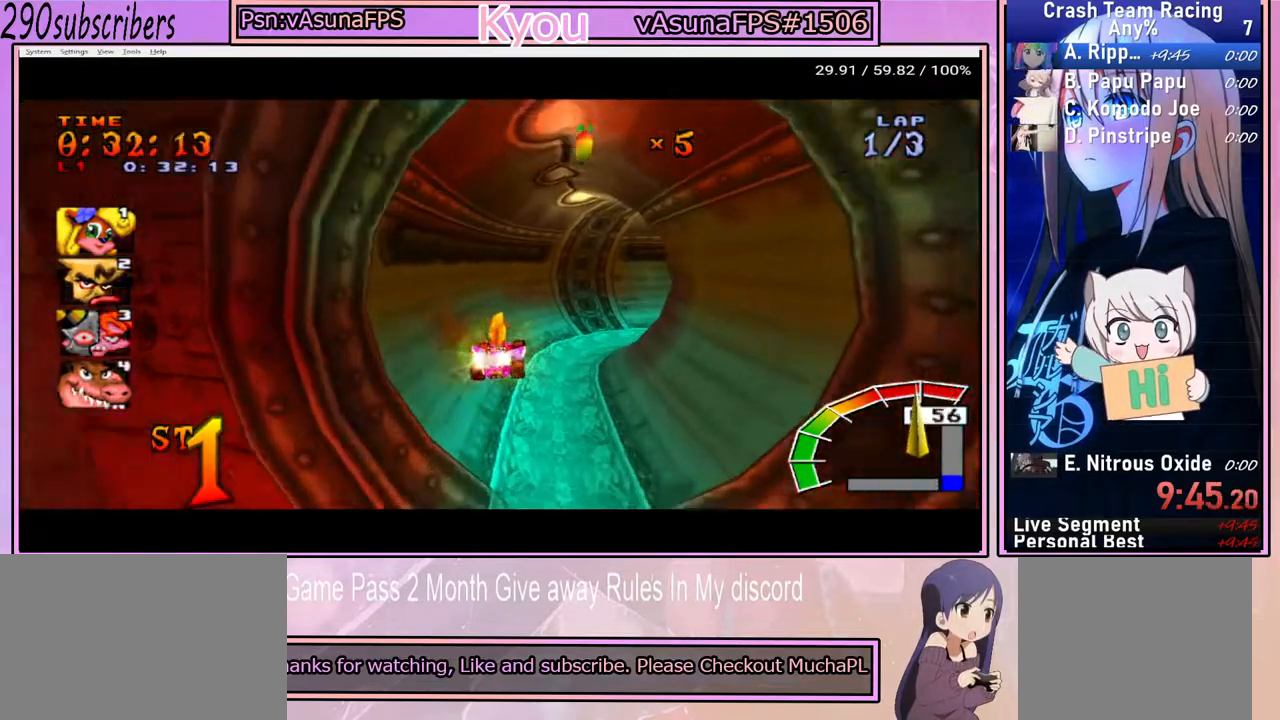
{"buttons": ["CROSS"], "left_stick": "right", "right_stick": "center", "events": [[333, "left_stick", "right"]]}
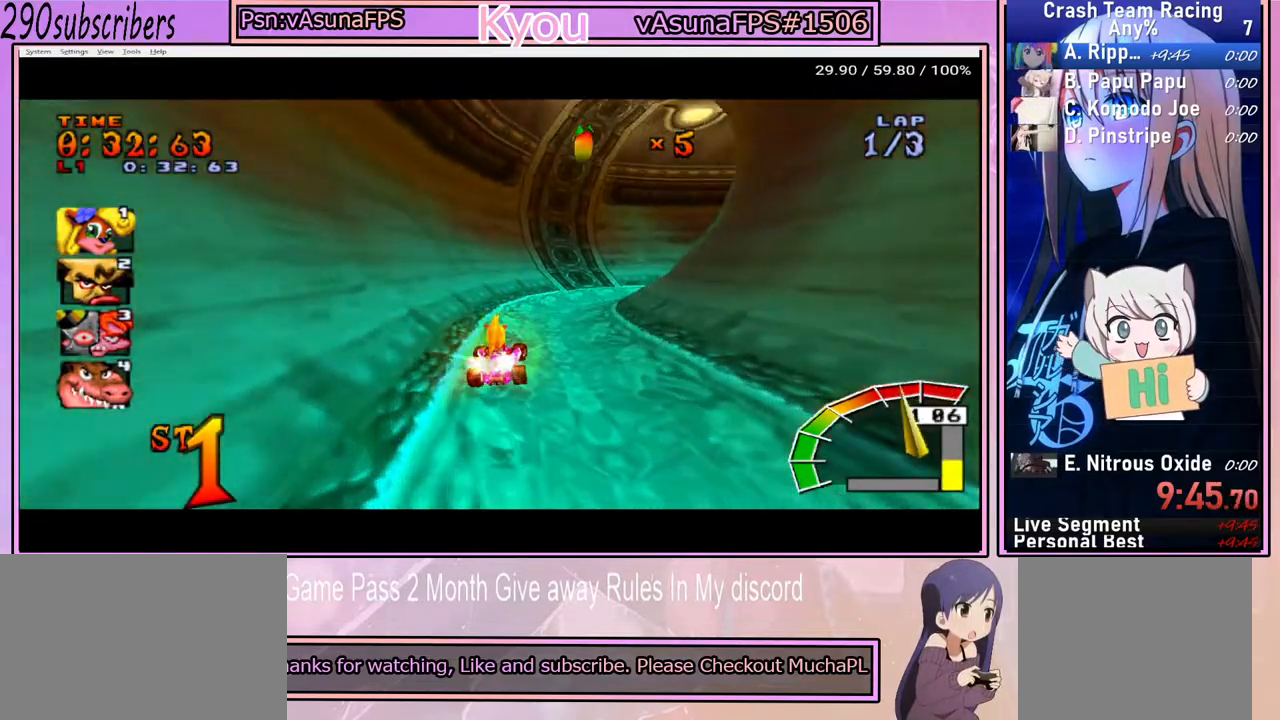
{"buttons": ["CROSS"], "left_stick": "left", "right_stick": "center", "events": [[350, "left_stick", "left"]]}